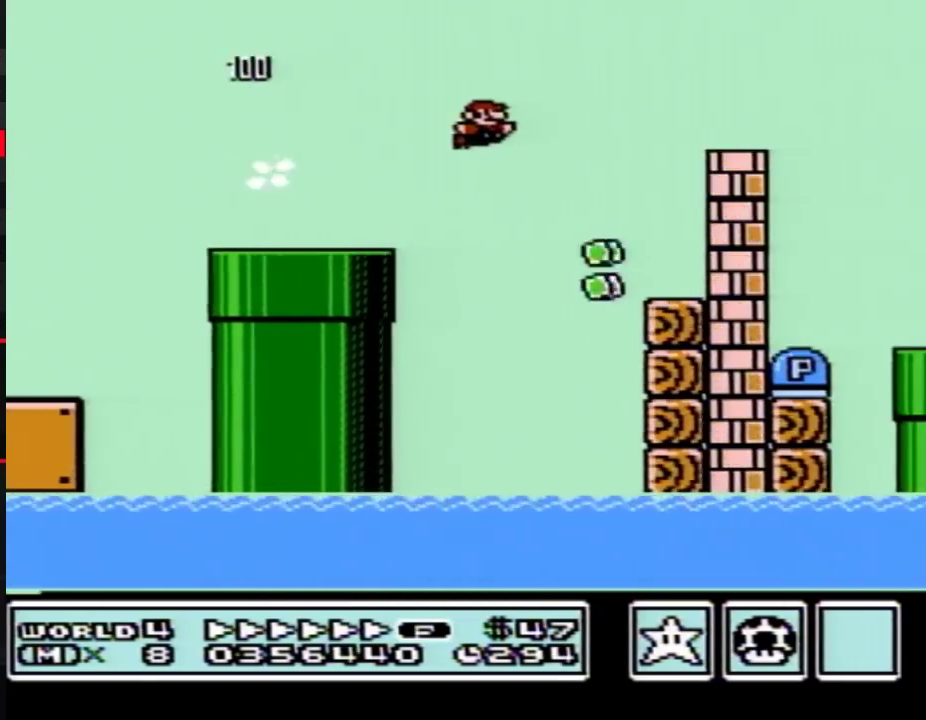
Gameplay with a controller (Nintendo layout); each line is a JSON object with the inputs held at the frame after it. "events" lists button and stick changes between this image and that frame as [ms after this image, input, new state], when the widget could be followed in between. Not read: L3 R3.
{"buttons": ["B", "DPAD_RIGHT"], "events": [[133, "A", "up"]]}
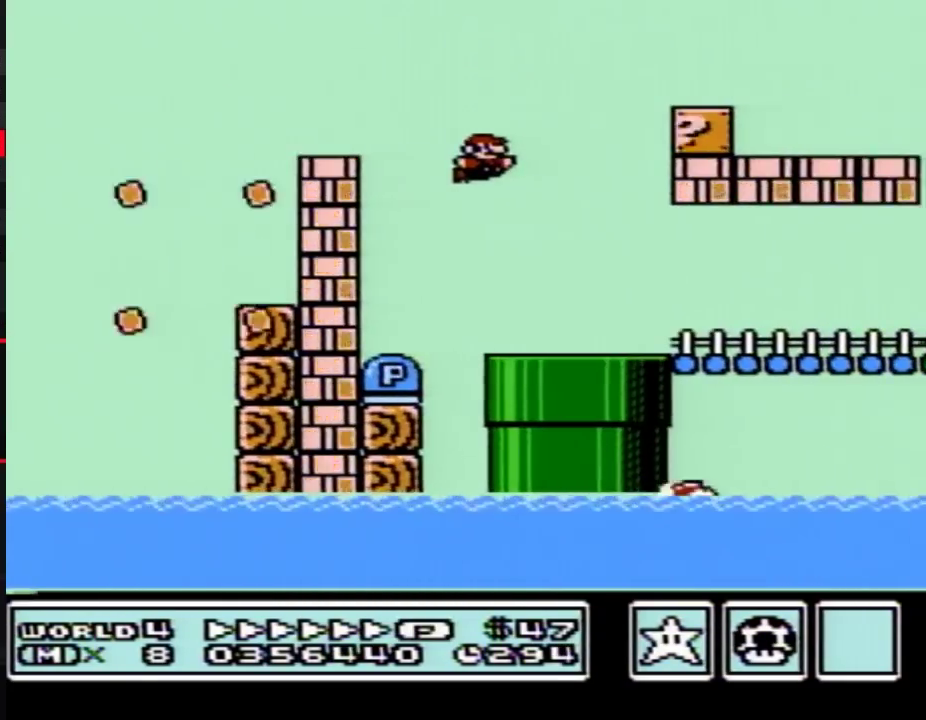
{"buttons": ["A", "B", "DPAD_RIGHT"], "events": [[500, "A", "down"]]}
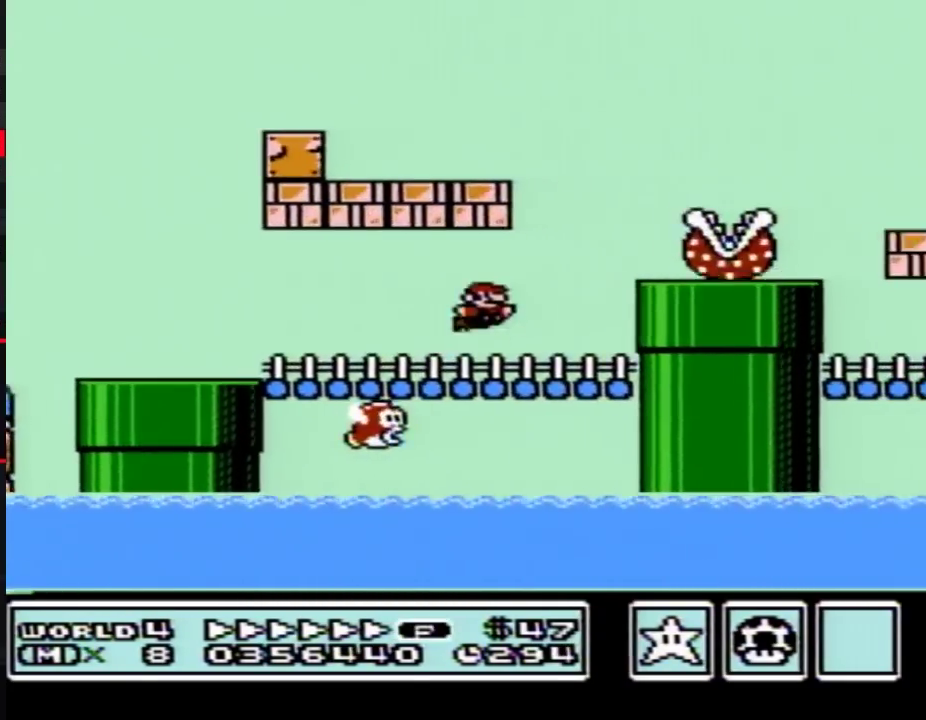
{"buttons": ["B", "DPAD_RIGHT"], "events": [[250, "A", "up"]]}
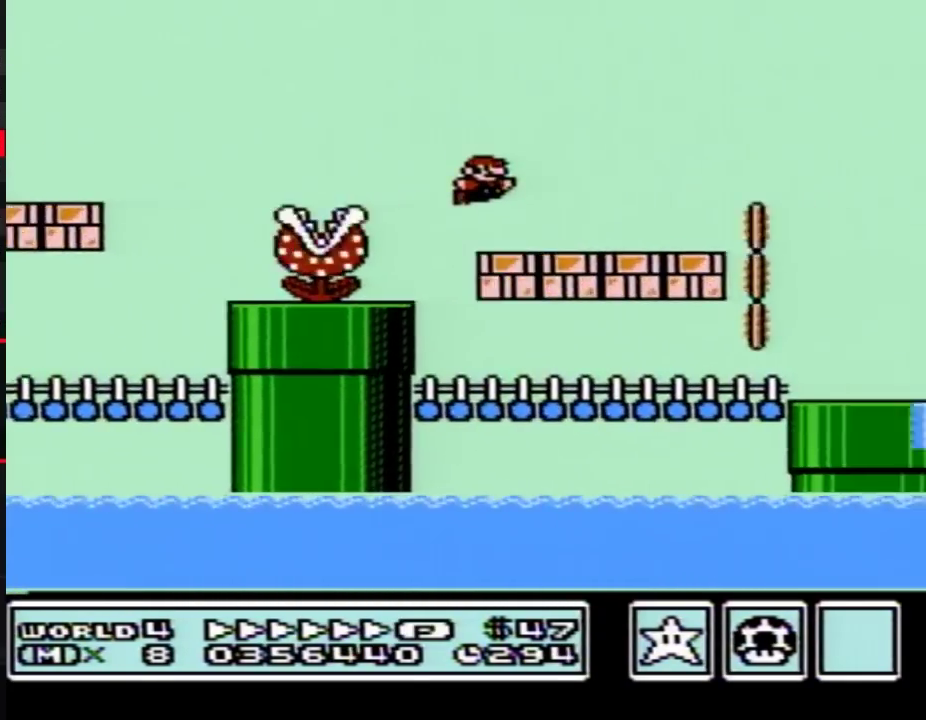
{"buttons": ["A", "B", "DPAD_RIGHT"], "events": [[350, "A", "down"]]}
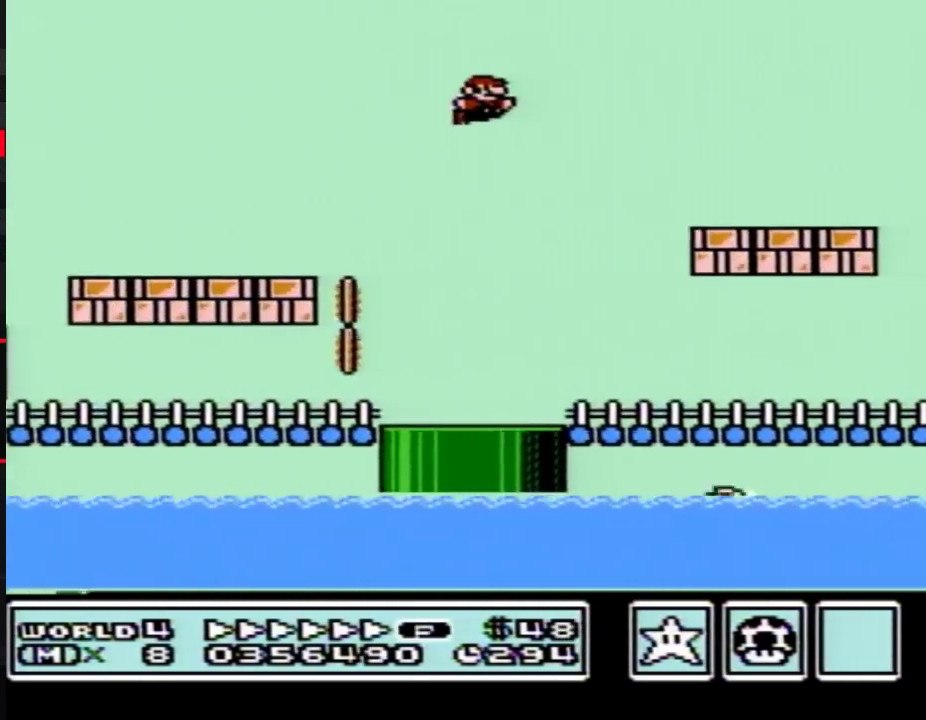
{"buttons": ["A", "B", "DPAD_RIGHT"], "events": []}
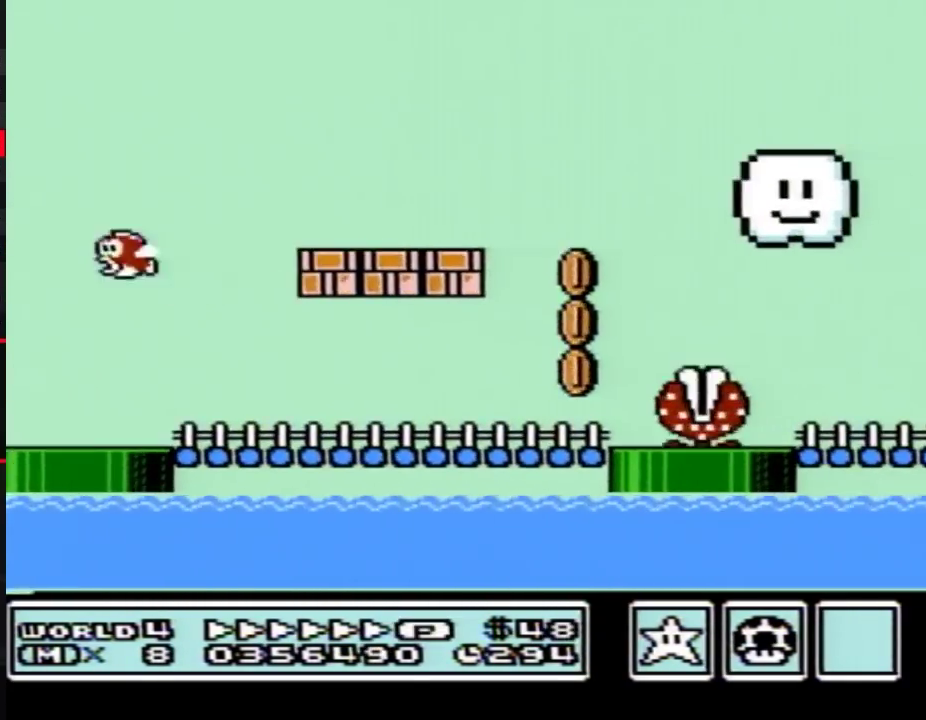
{"buttons": ["A", "B", "DPAD_RIGHT"], "events": [[250, "A", "up"], [500, "A", "down"]]}
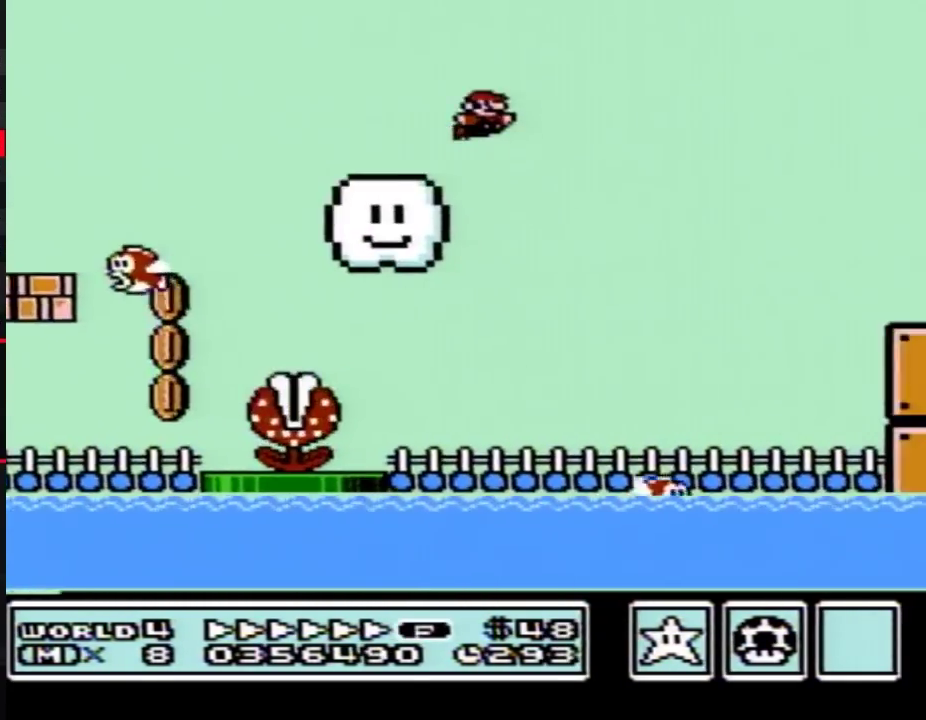
{"buttons": ["A", "B", "DPAD_RIGHT"], "events": []}
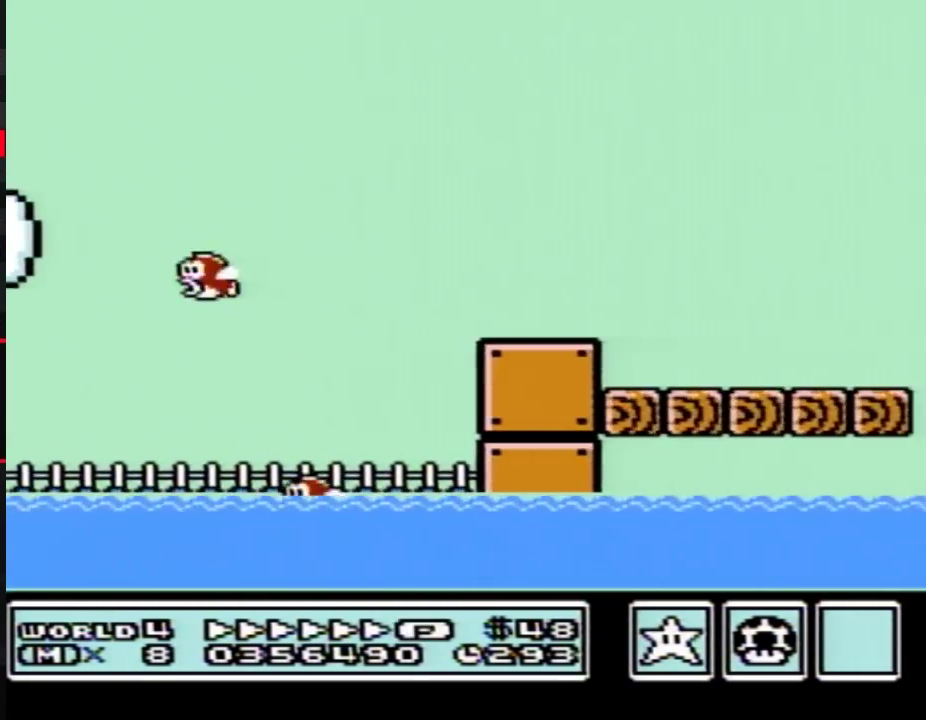
{"buttons": ["A", "B", "DPAD_RIGHT"], "events": []}
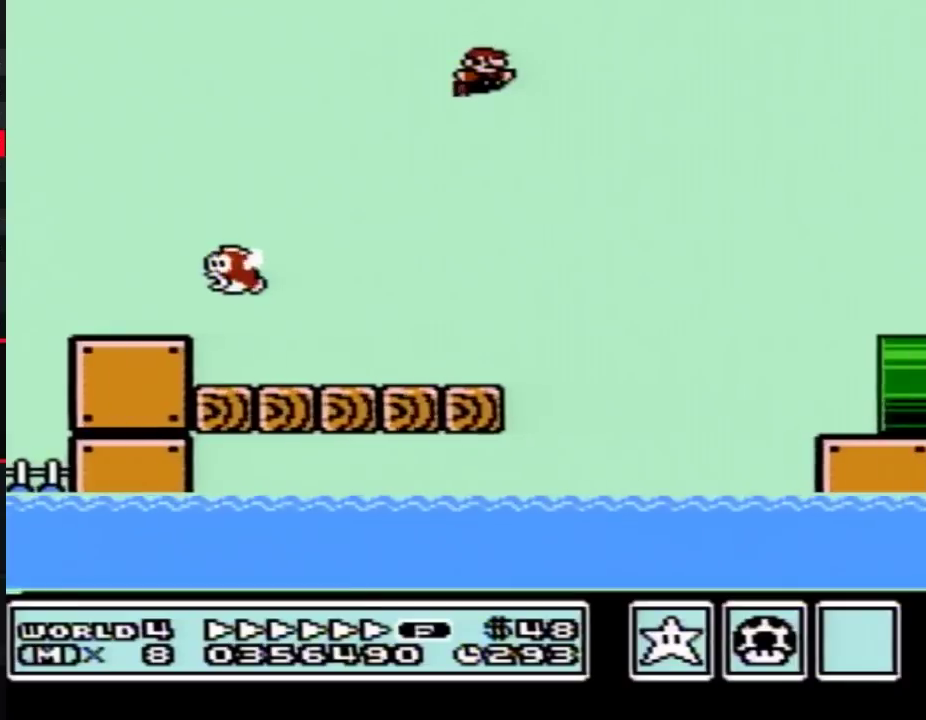
{"buttons": ["A", "B", "DPAD_RIGHT"], "events": []}
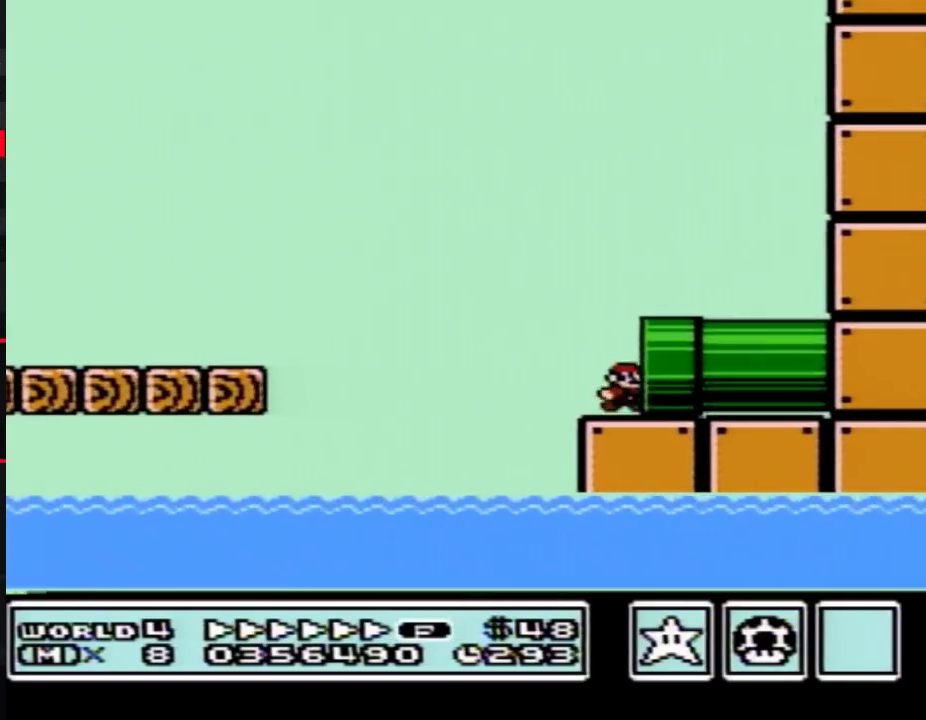
{"buttons": ["B"], "events": [[33, "A", "up"], [250, "B", "up"], [367, "B", "down"], [500, "DPAD_RIGHT", "up"]]}
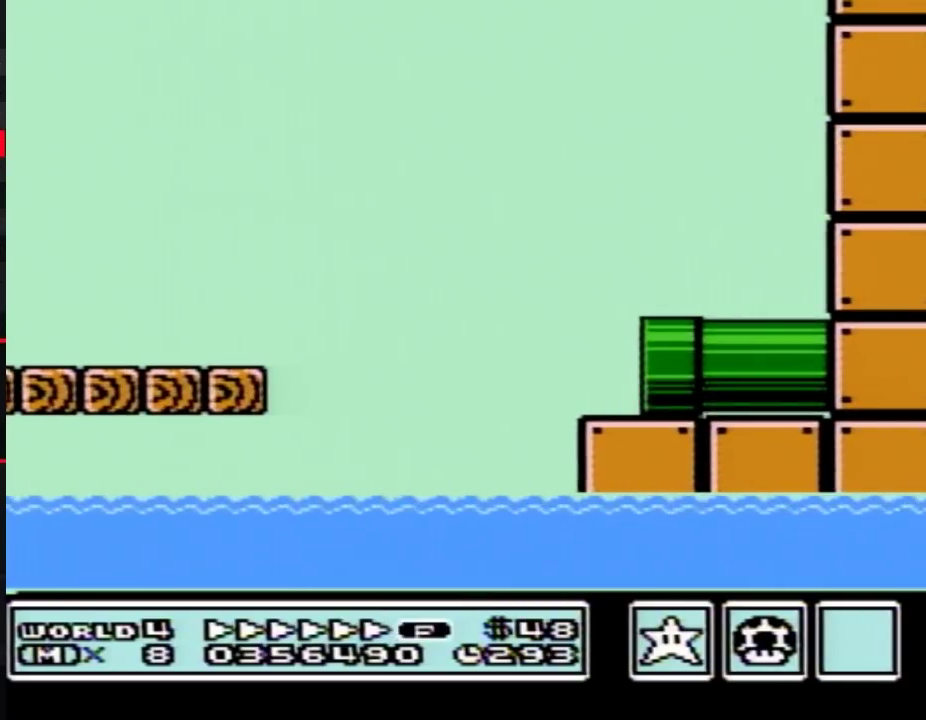
{"buttons": ["B", "DPAD_RIGHT"], "events": [[350, "DPAD_RIGHT", "down"]]}
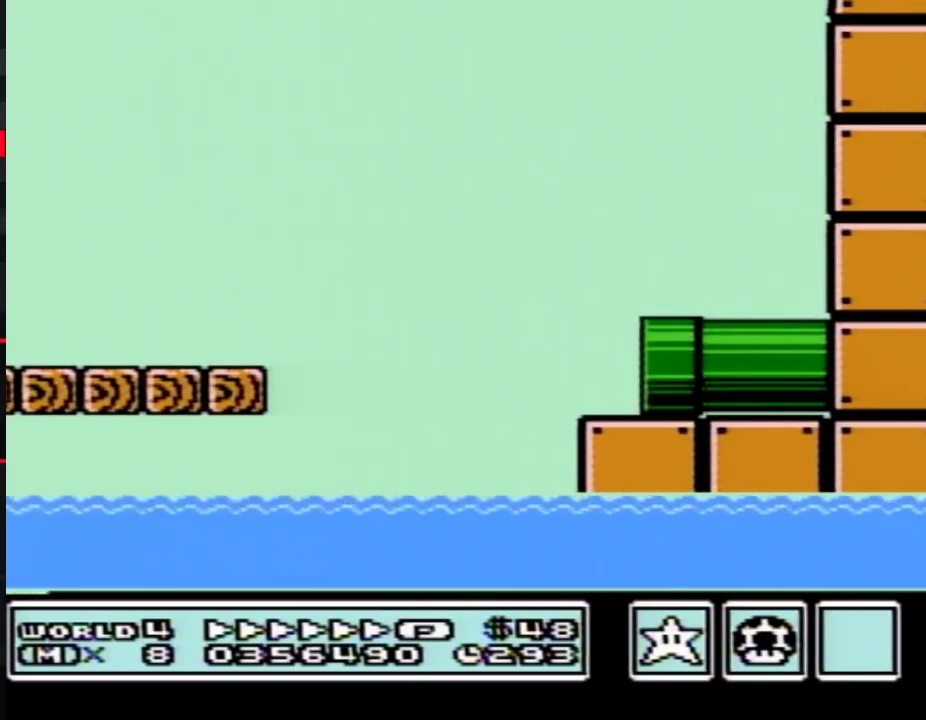
{"buttons": ["B", "DPAD_RIGHT"], "events": []}
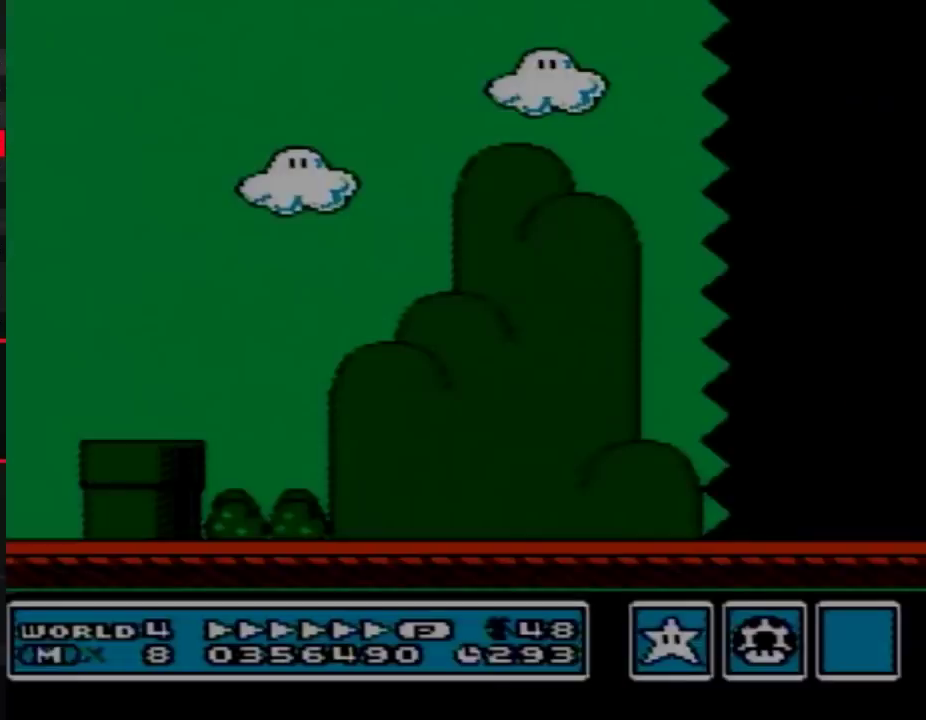
{"buttons": ["B", "DPAD_RIGHT"], "events": []}
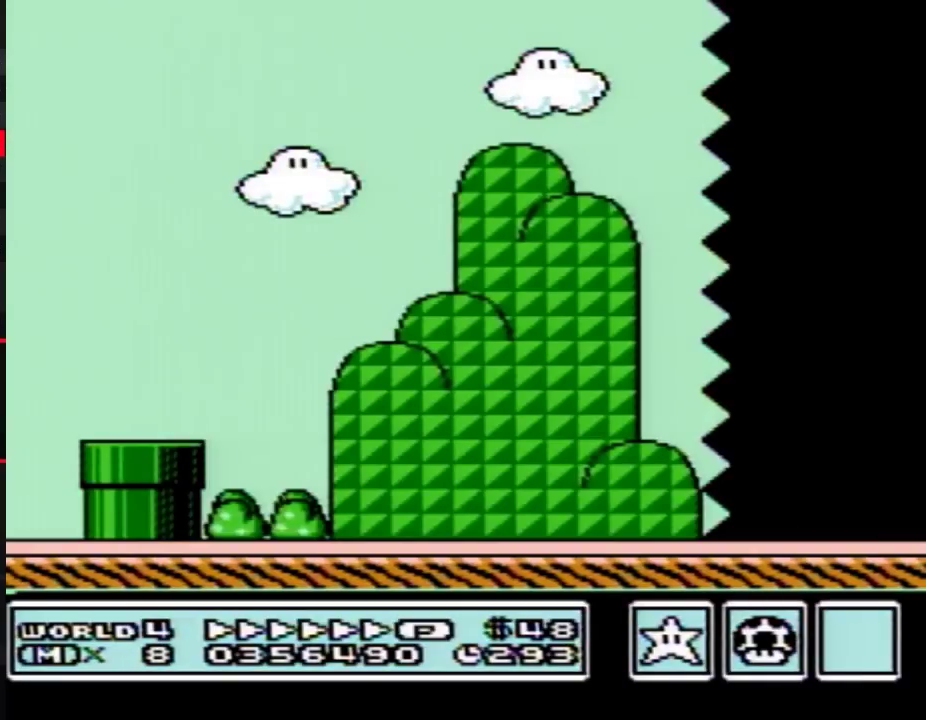
{"buttons": ["B", "DPAD_RIGHT"], "events": []}
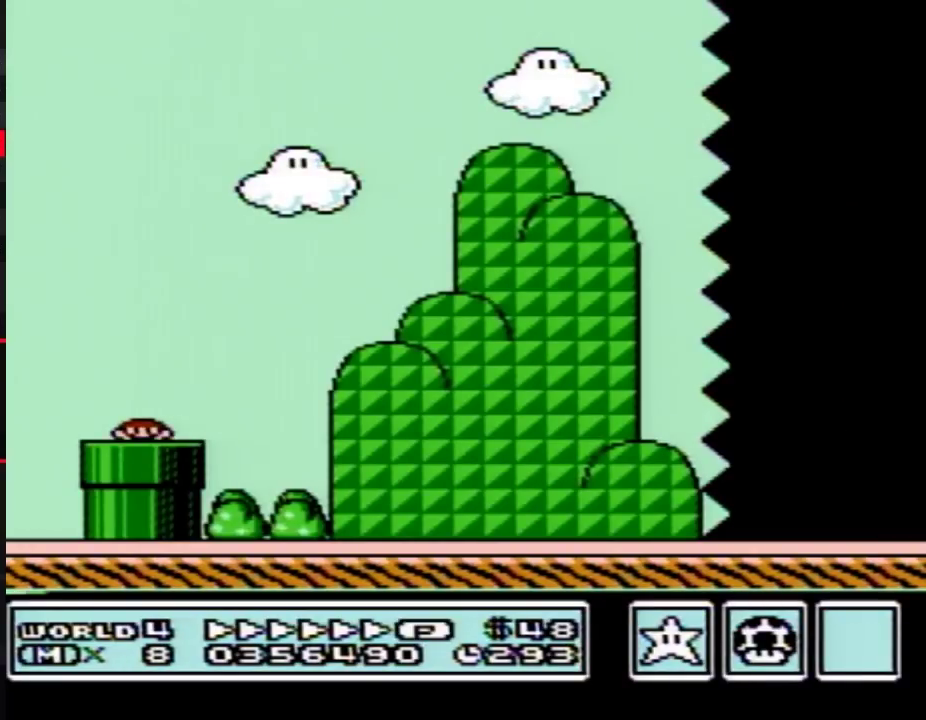
{"buttons": ["B", "DPAD_RIGHT"], "events": [[400, "A", "down"], [467, "A", "up"]]}
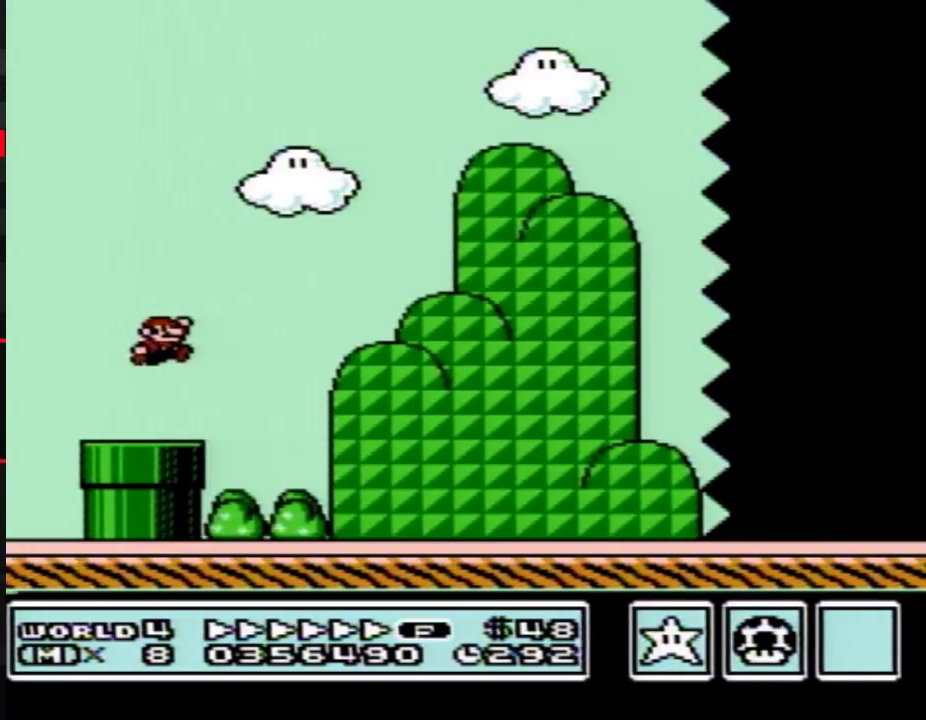
{"buttons": ["B", "DPAD_RIGHT"], "events": []}
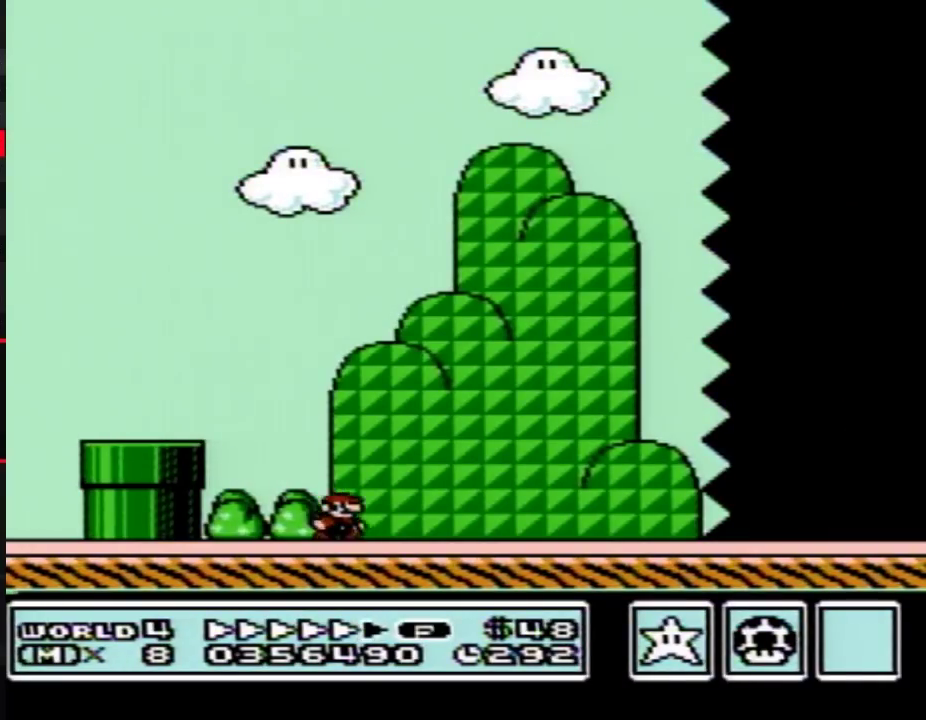
{"buttons": ["B", "DPAD_RIGHT"], "events": []}
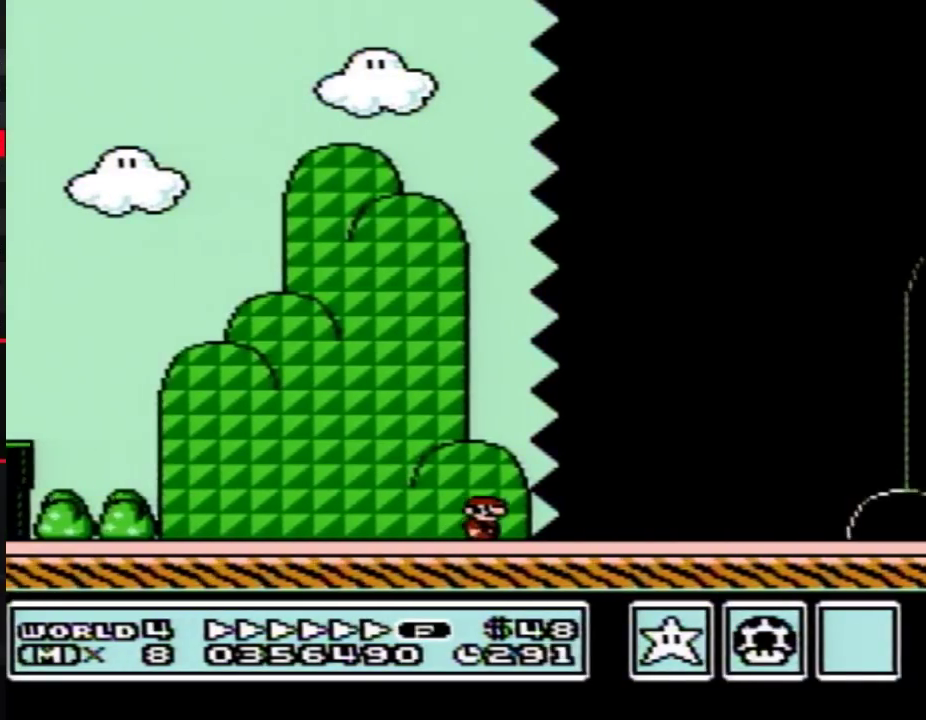
{"buttons": ["B", "DPAD_RIGHT"], "events": []}
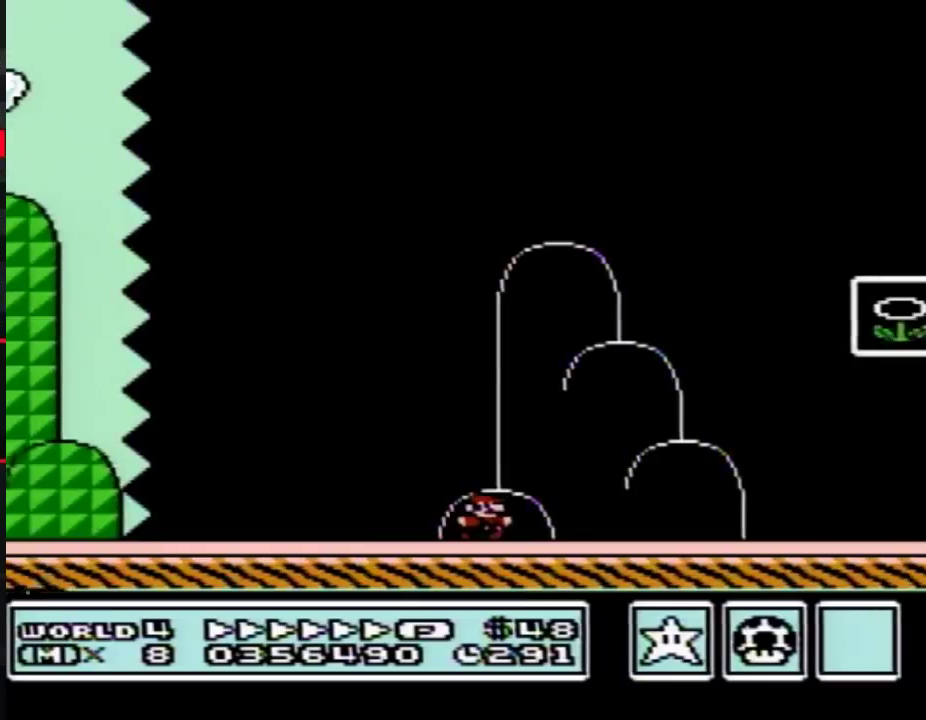
{"buttons": ["DPAD_RIGHT"], "events": [[100, "A", "down"], [350, "A", "up"], [367, "B", "up"], [433, "B", "down"], [500, "B", "up"]]}
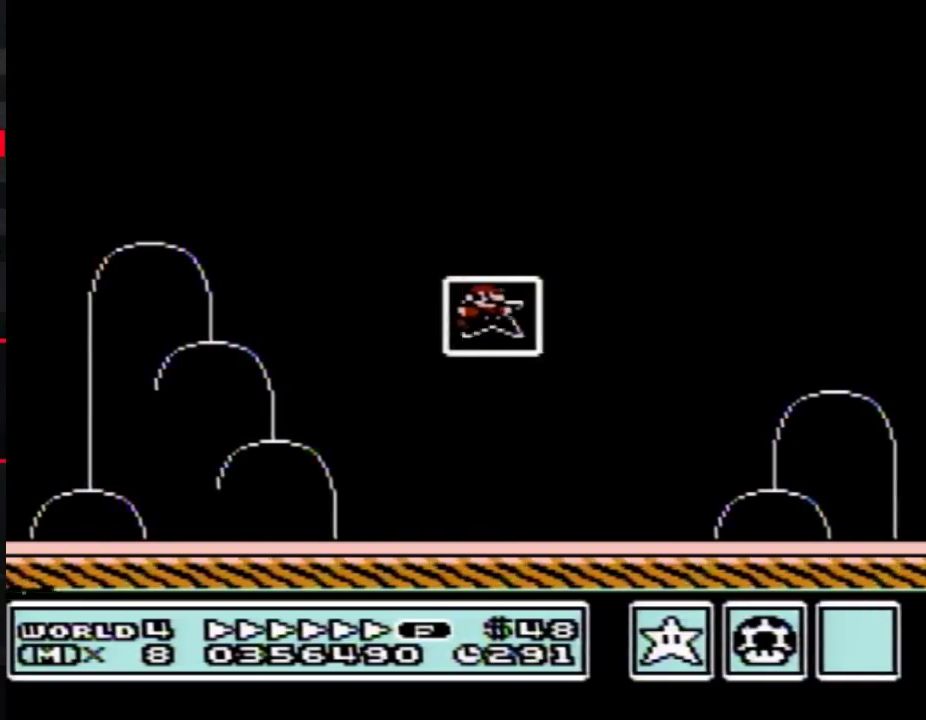
{"buttons": [], "events": [[33, "DPAD_RIGHT", "up"]]}